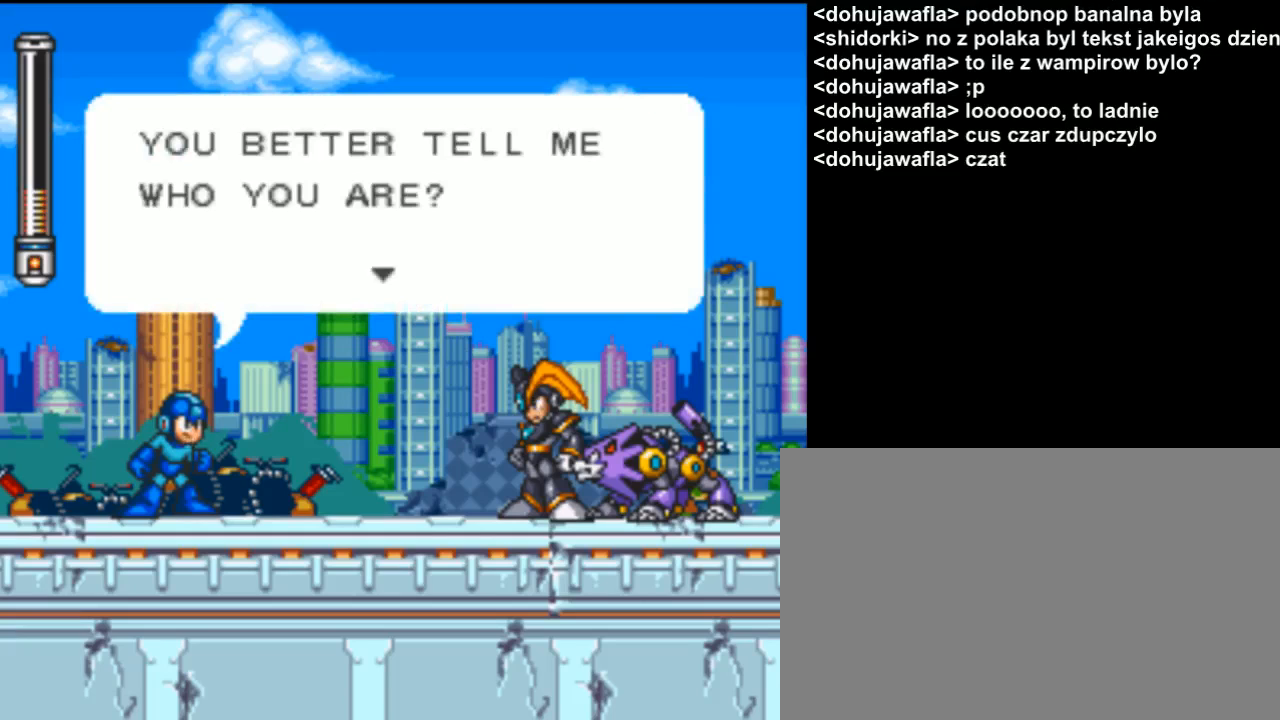
Gameplay with a controller (Nintendo layout); each line is a JSON object with the inputs held at the frame after it. "events" lists button and stick changes between this image and that frame as [ms after this image, input, new state], when the widget could be followed in between. Not read: L3 R3 Y.
{"buttons": [], "events": [[67, "B", "down"], [200, "B", "up"]]}
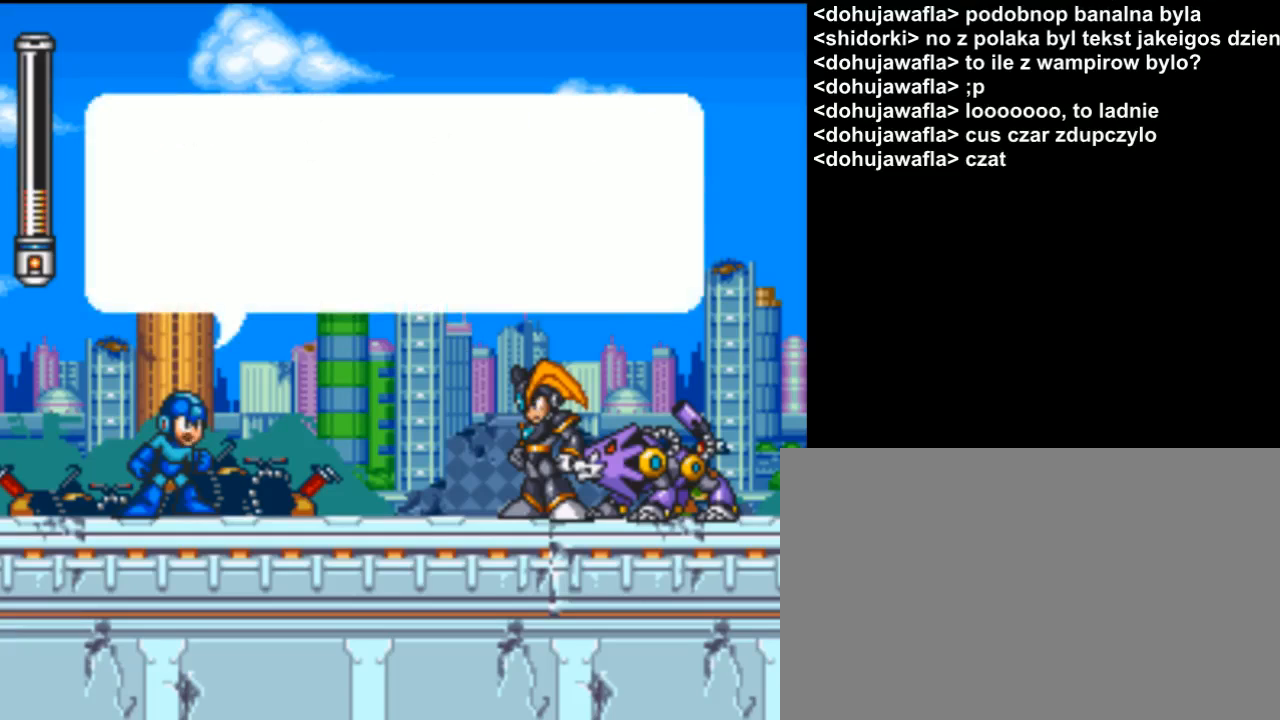
{"buttons": [], "events": [[233, "B", "down"], [333, "B", "up"]]}
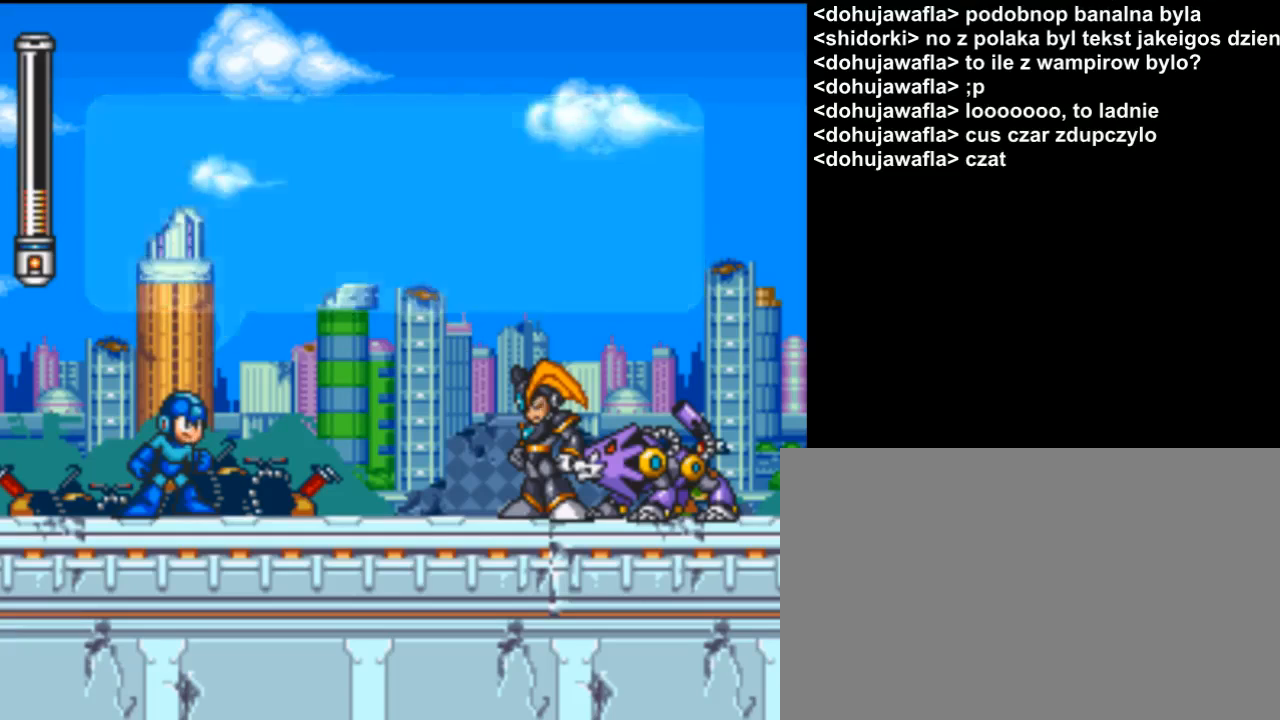
{"buttons": [], "events": []}
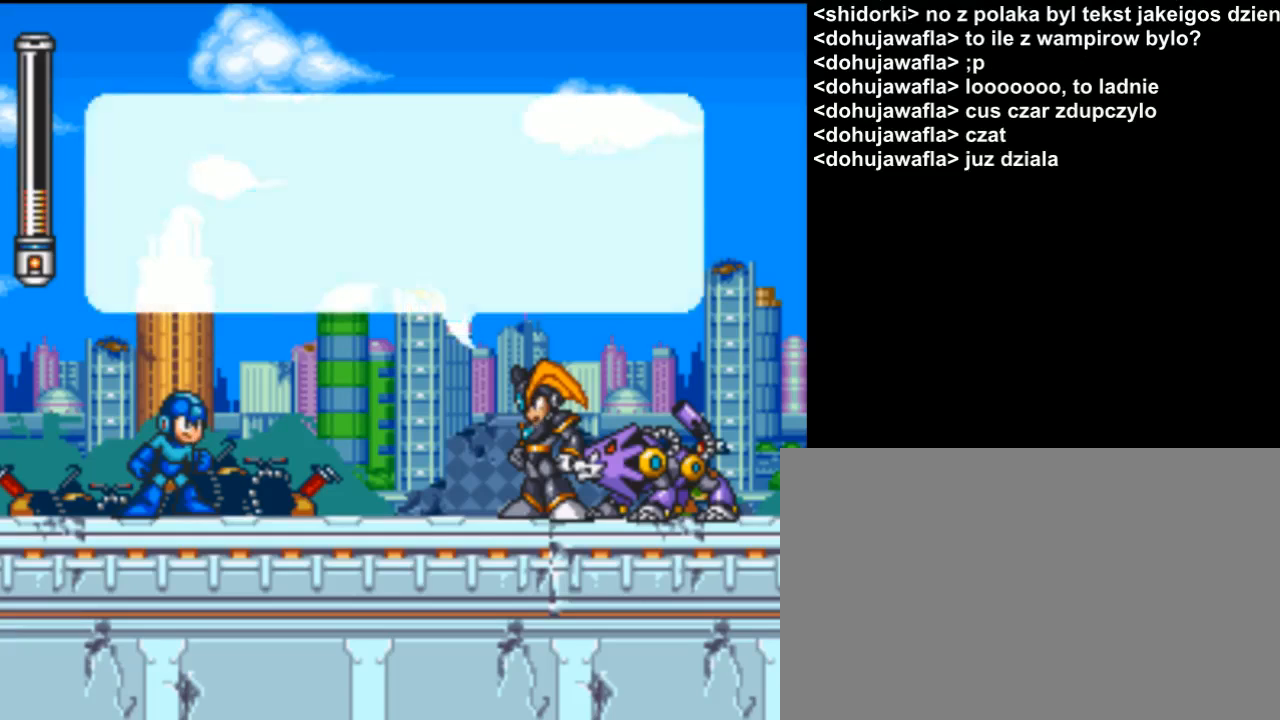
{"buttons": [], "events": []}
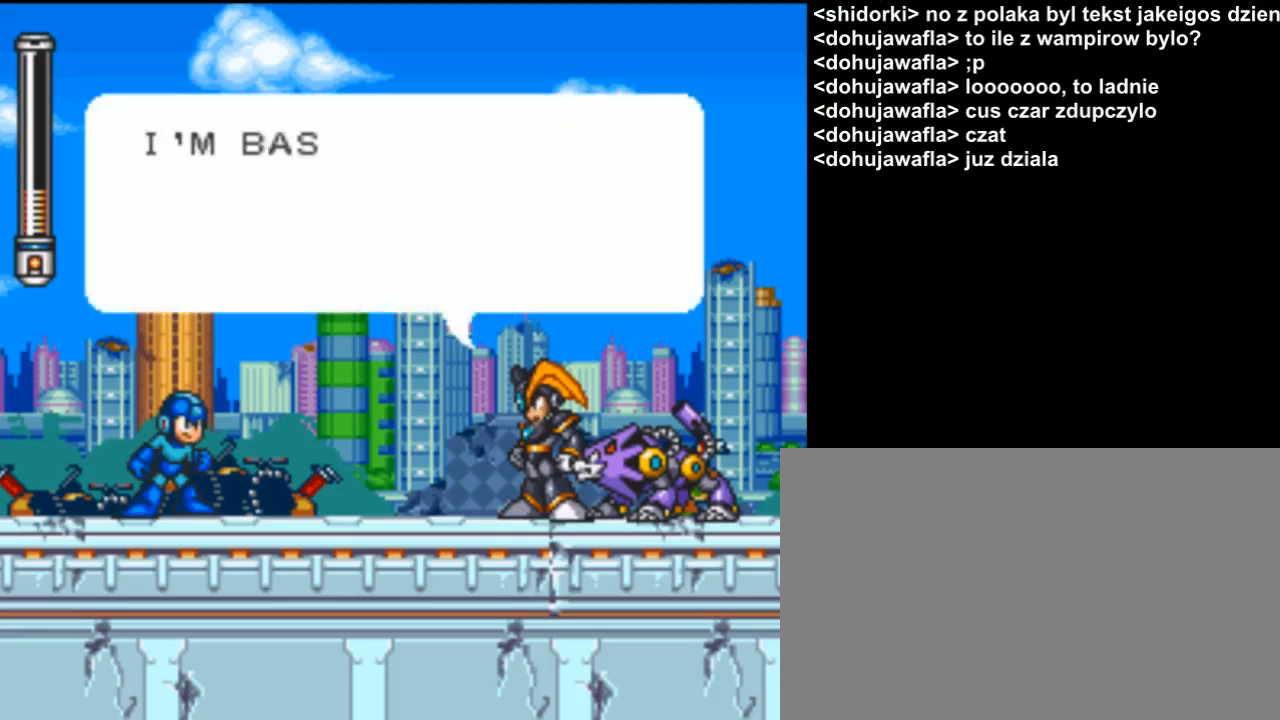
{"buttons": [], "events": [[200, "B", "down"], [433, "B", "up"]]}
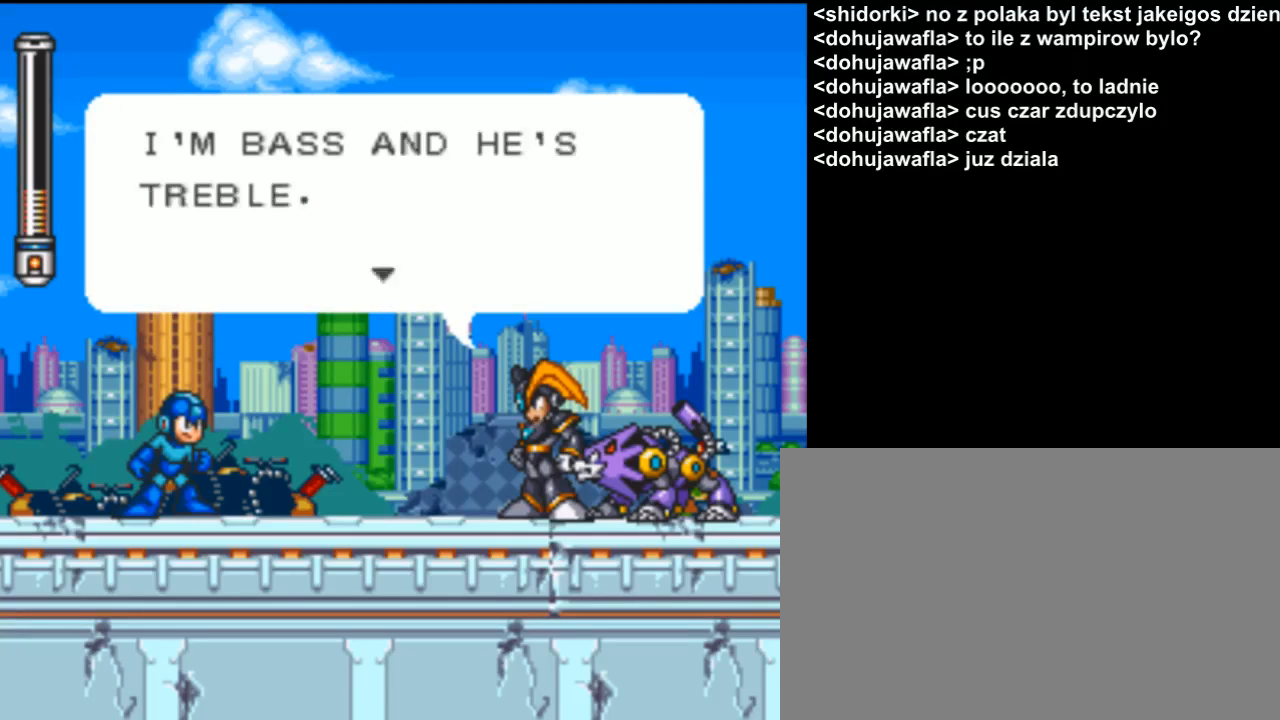
{"buttons": [], "events": [[67, "B", "down"], [267, "B", "up"]]}
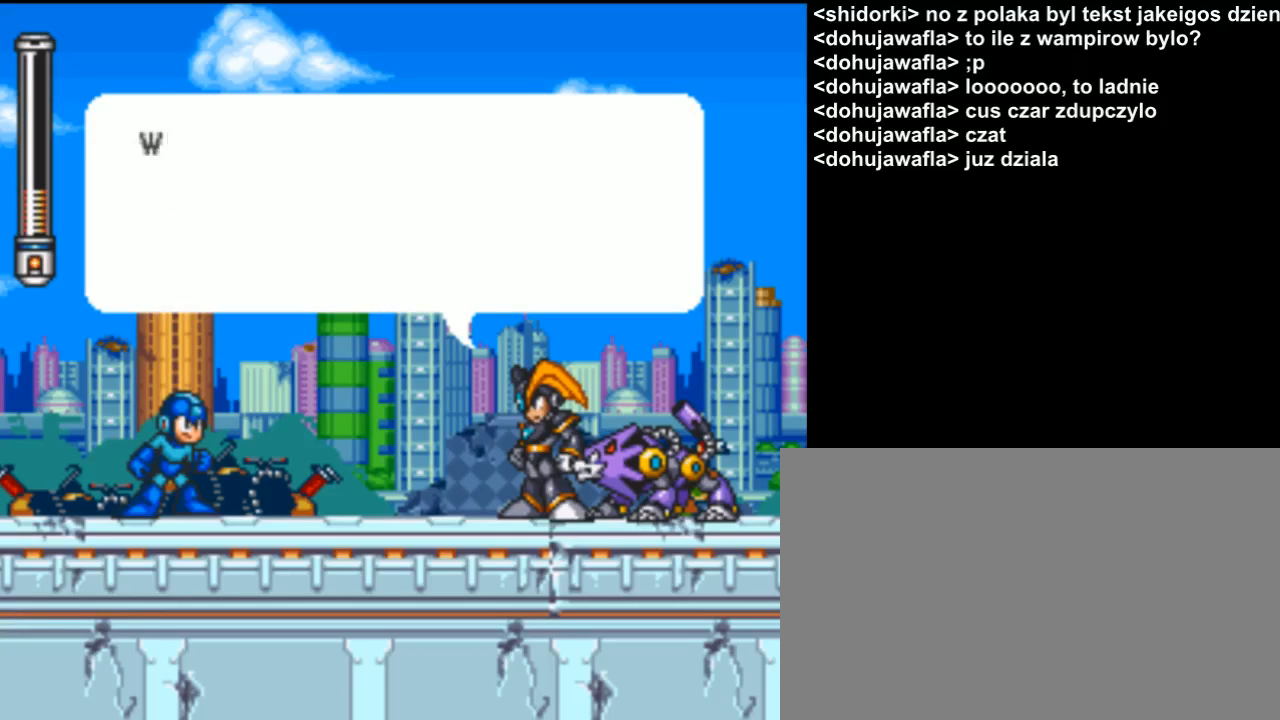
{"buttons": [], "events": []}
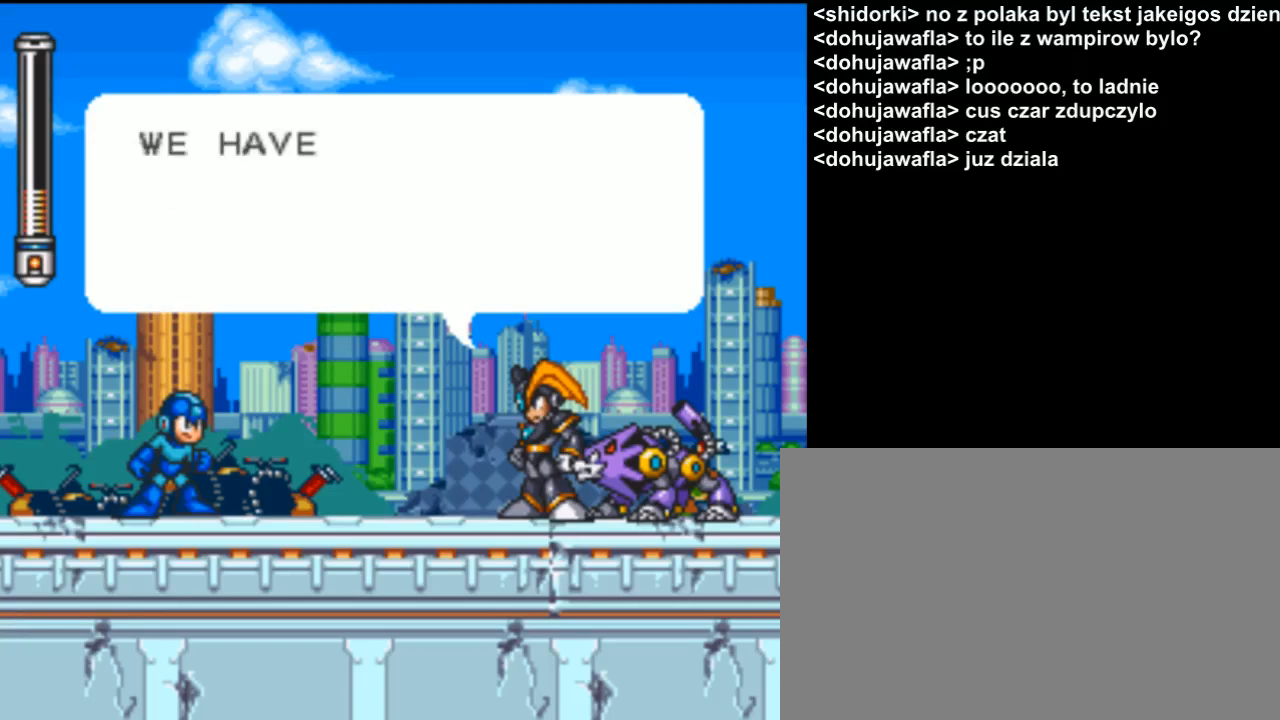
{"buttons": [], "events": [[167, "B", "down"], [300, "B", "up"]]}
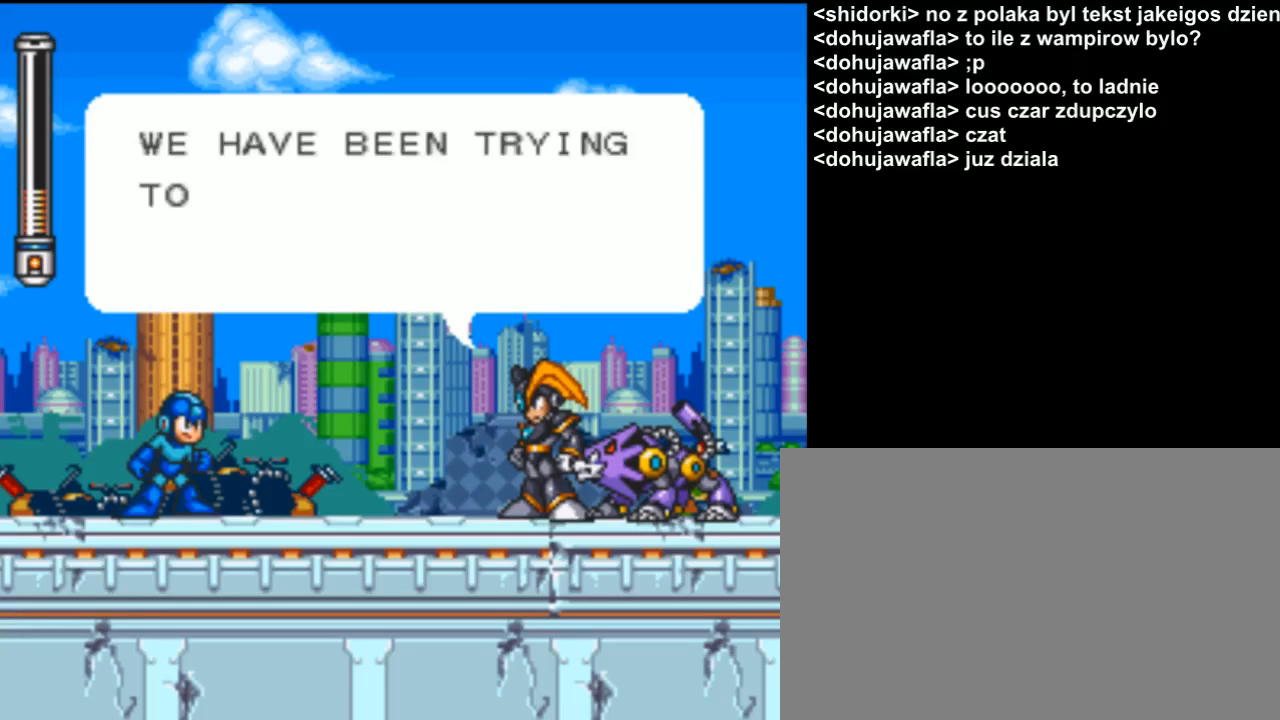
{"buttons": [], "events": [[233, "B", "down"], [300, "B", "up"]]}
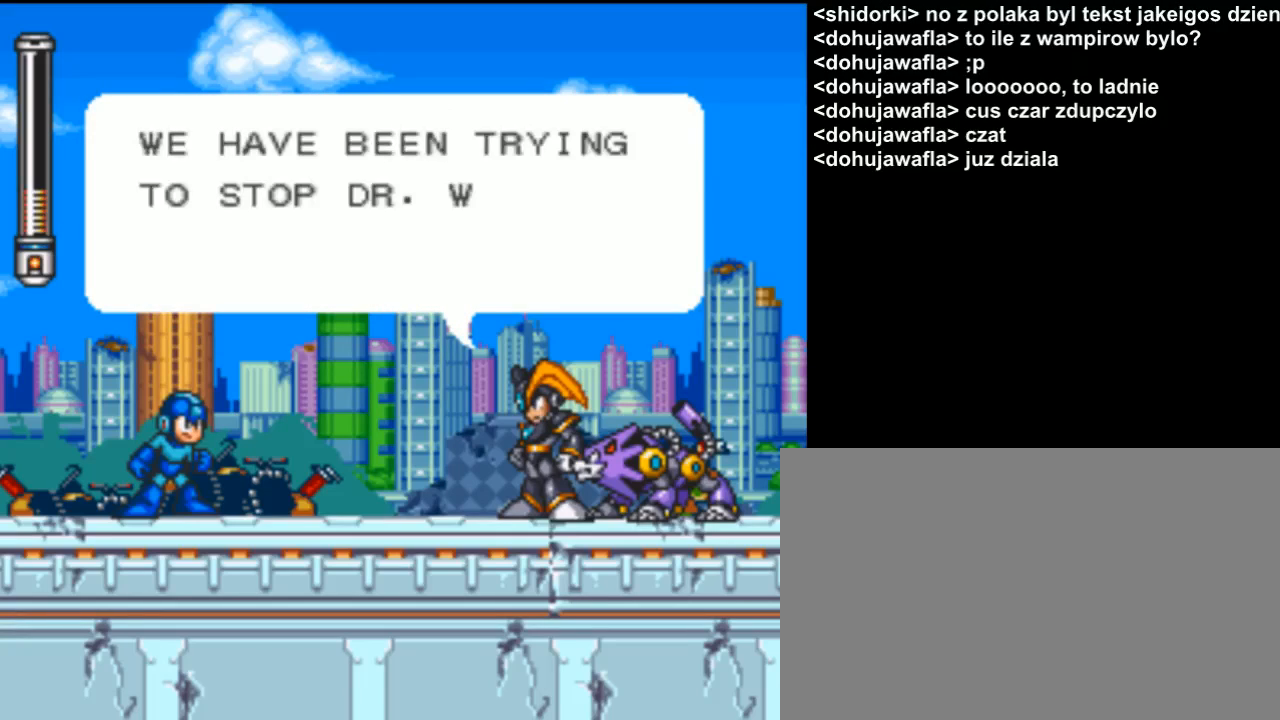
{"buttons": [], "events": []}
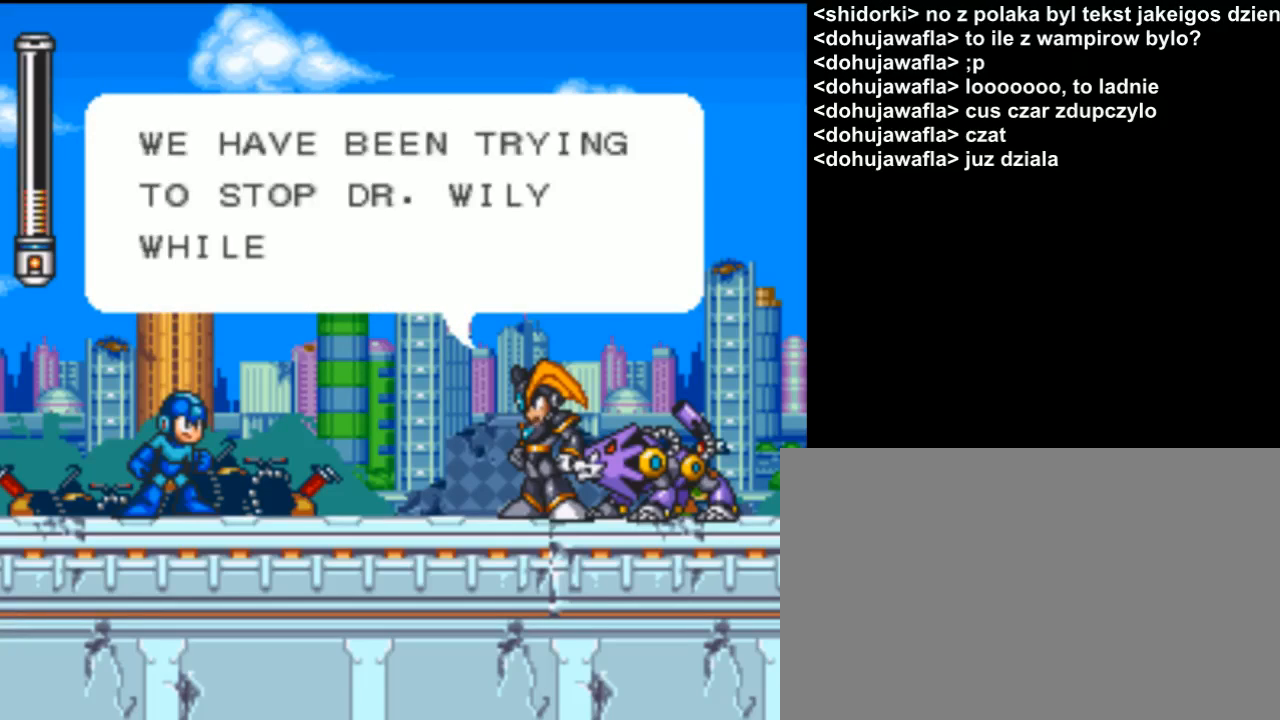
{"buttons": [], "events": []}
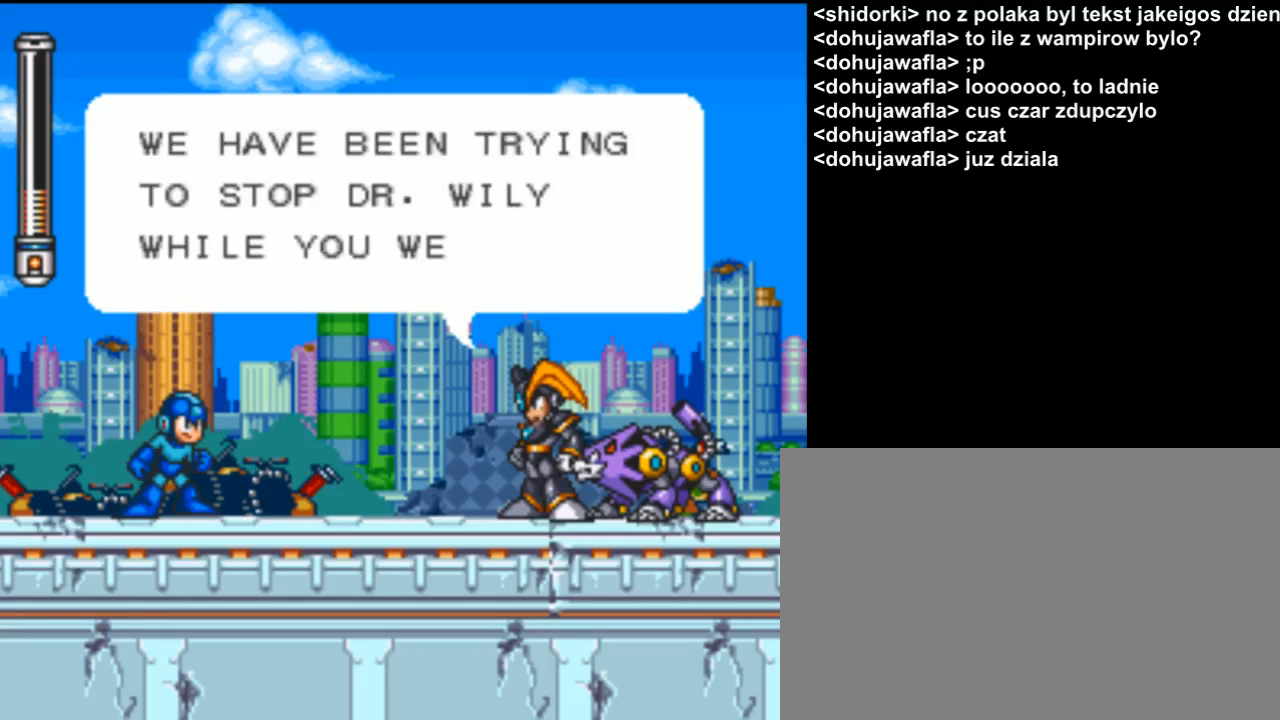
{"buttons": [], "events": [[300, "B", "down"], [467, "B", "up"]]}
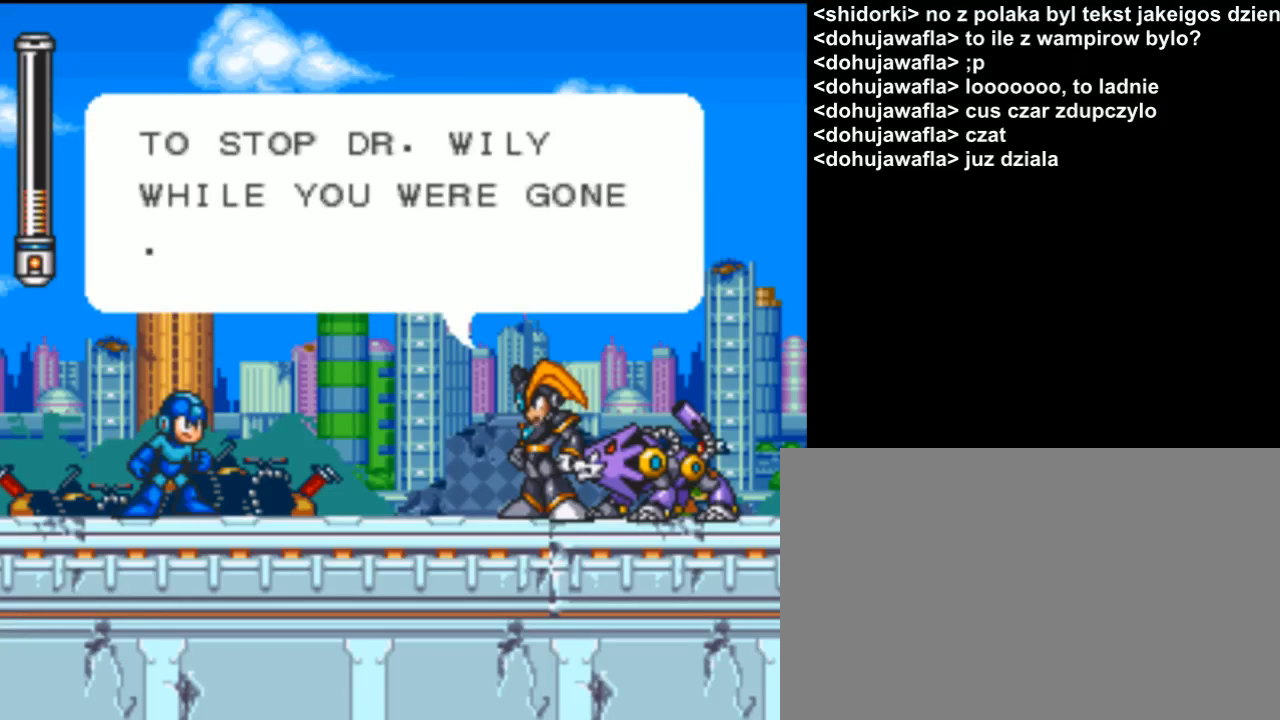
{"buttons": ["B"], "events": [[400, "B", "down"]]}
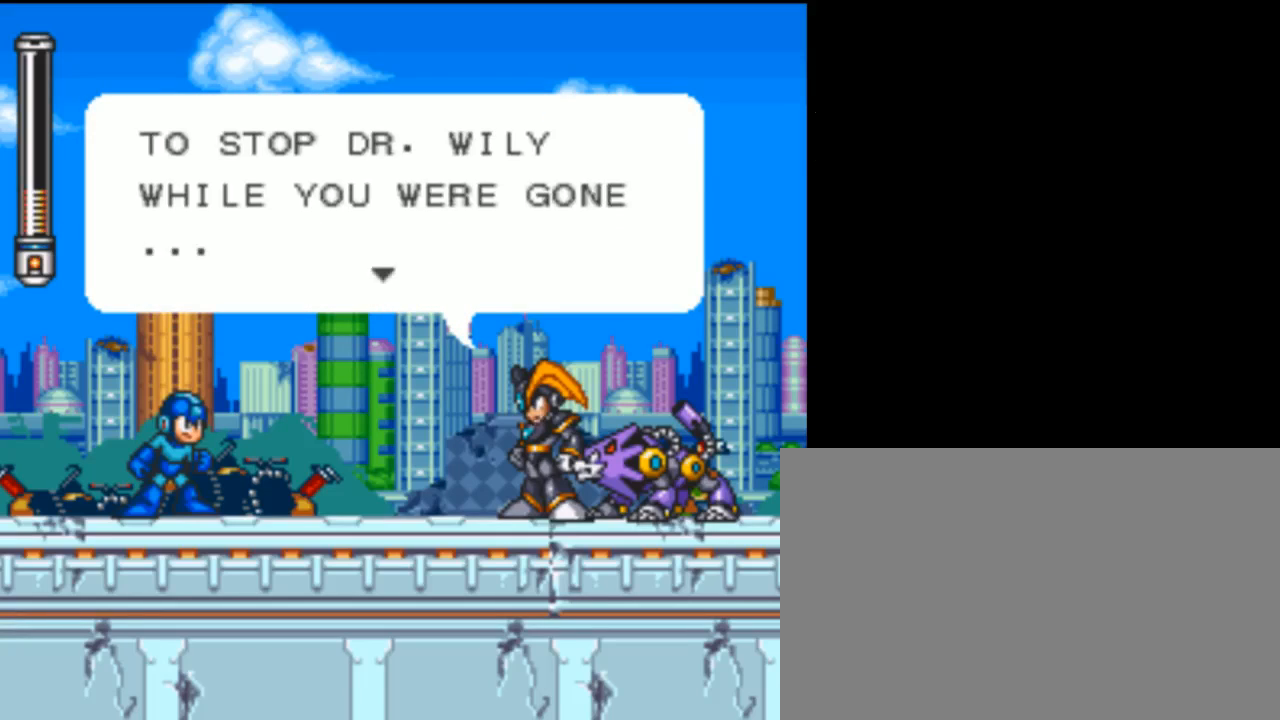
{"buttons": [], "events": [[300, "B", "up"]]}
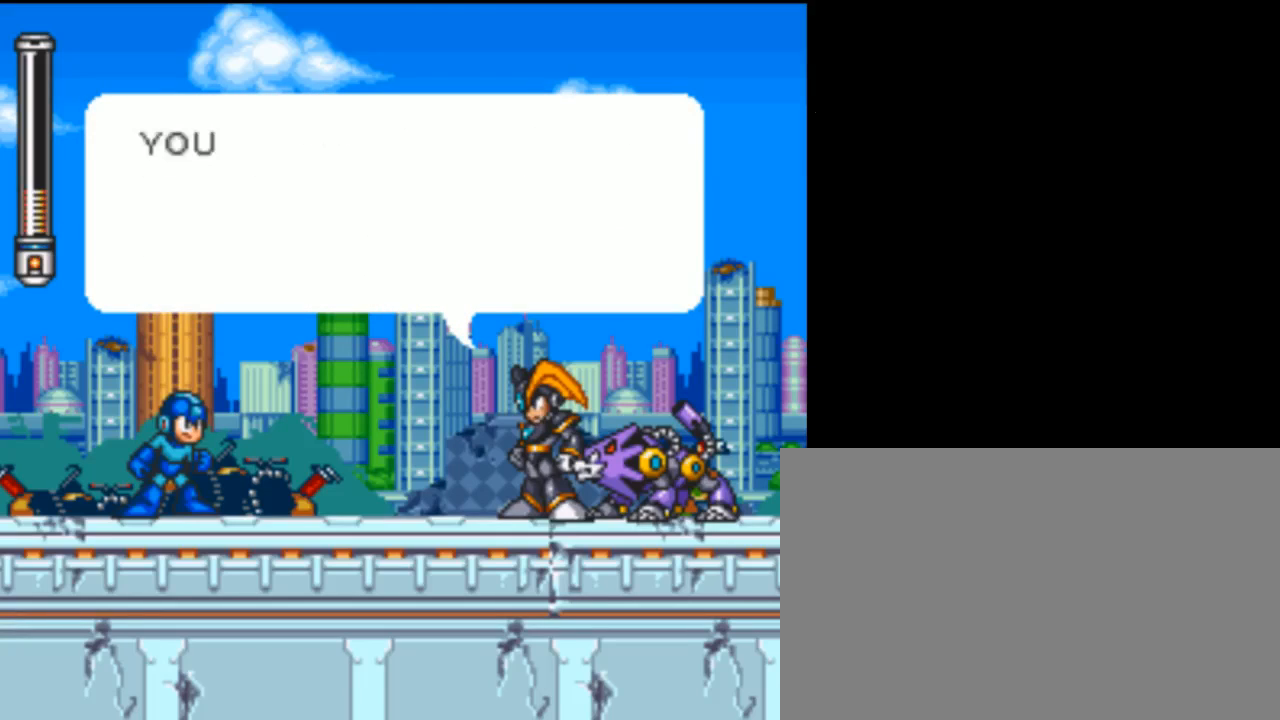
{"buttons": ["B"], "events": [[367, "B", "down"]]}
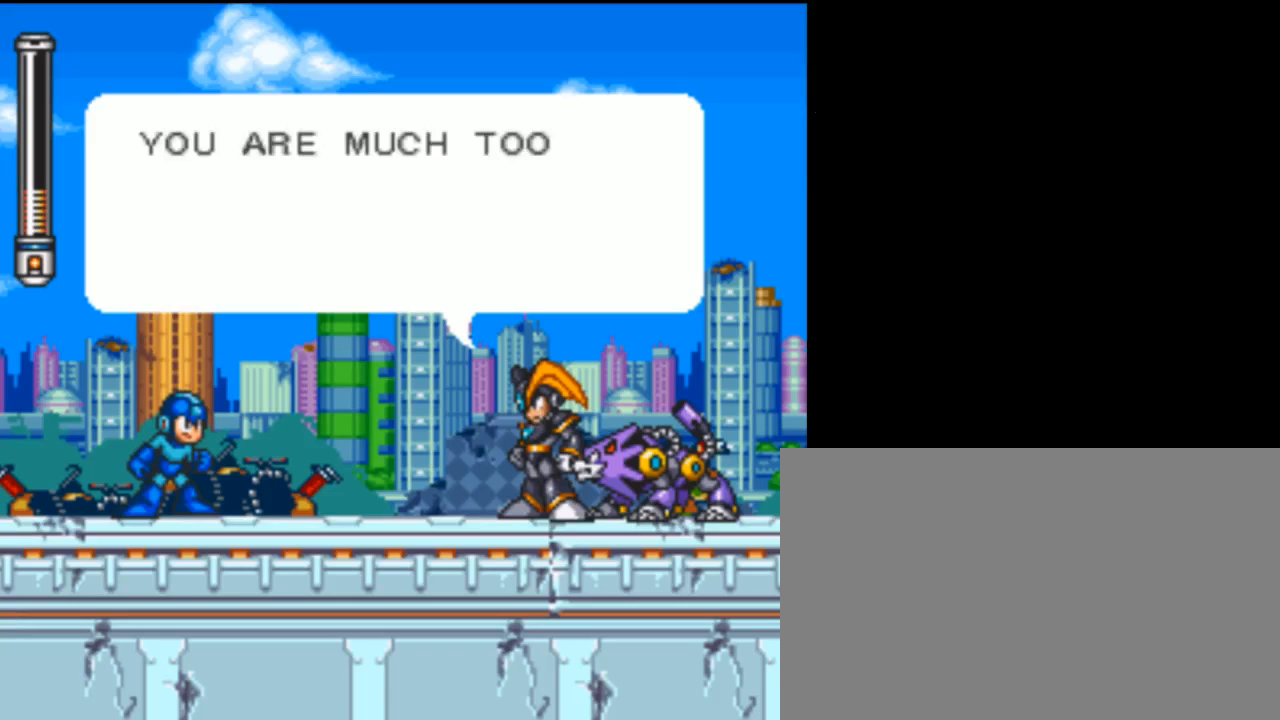
{"buttons": ["B"], "events": []}
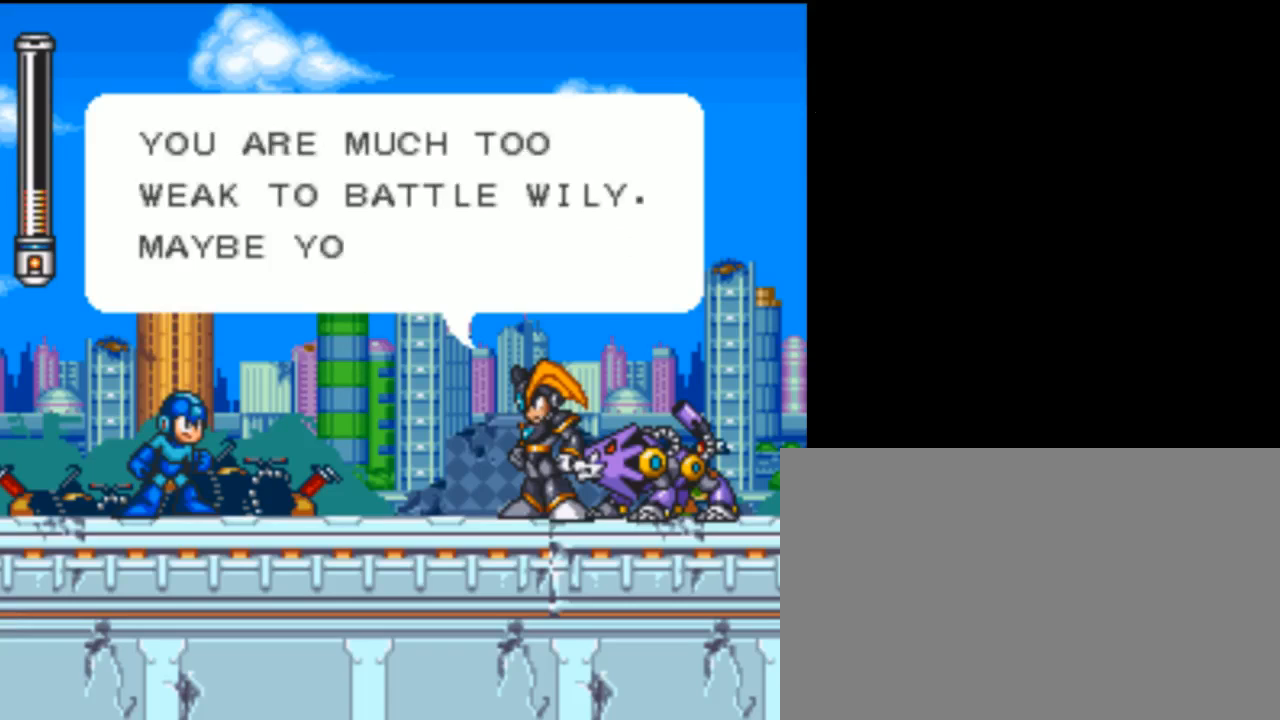
{"buttons": ["B"], "events": []}